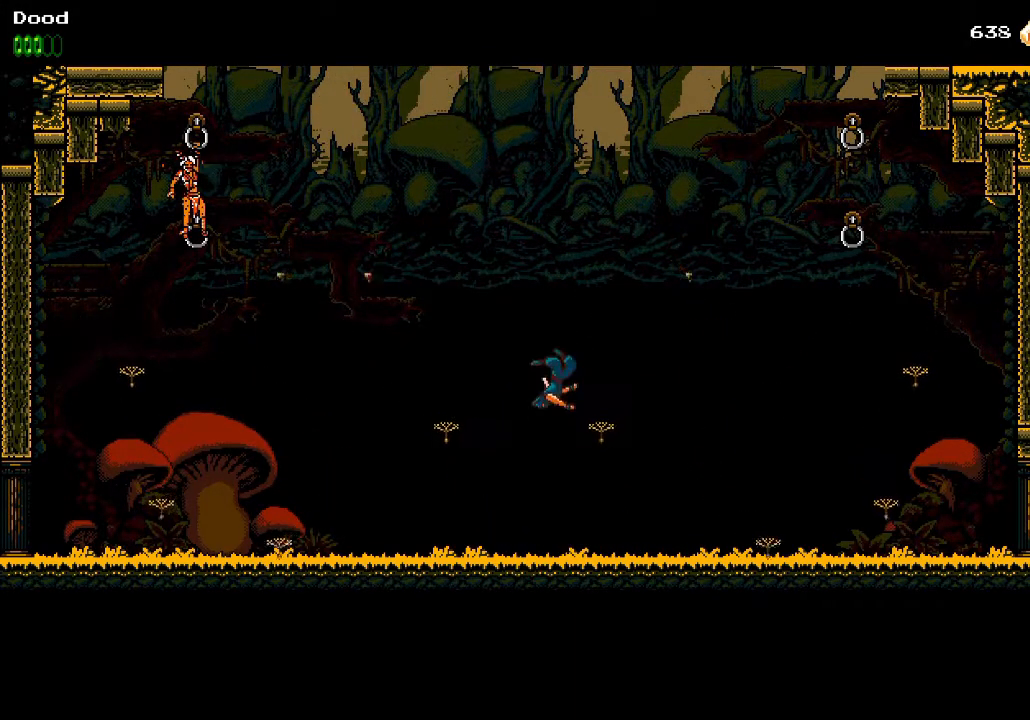
Gameplay with a controller (PlayStation layout); each line is a JSON object with the inputs held at the frame after it. "events" lists button and stick changes between this image and that frame as [ms after this image, input, new state], when the widget could be followed in between.
{"buttons": ["CROSS"], "left_stick": "center", "right_stick": "center", "events": [[83, "DPAD_LEFT", "down"], [100, "CROSS", "up"], [200, "CROSS", "down"], [200, "DPAD_LEFT", "up"]]}
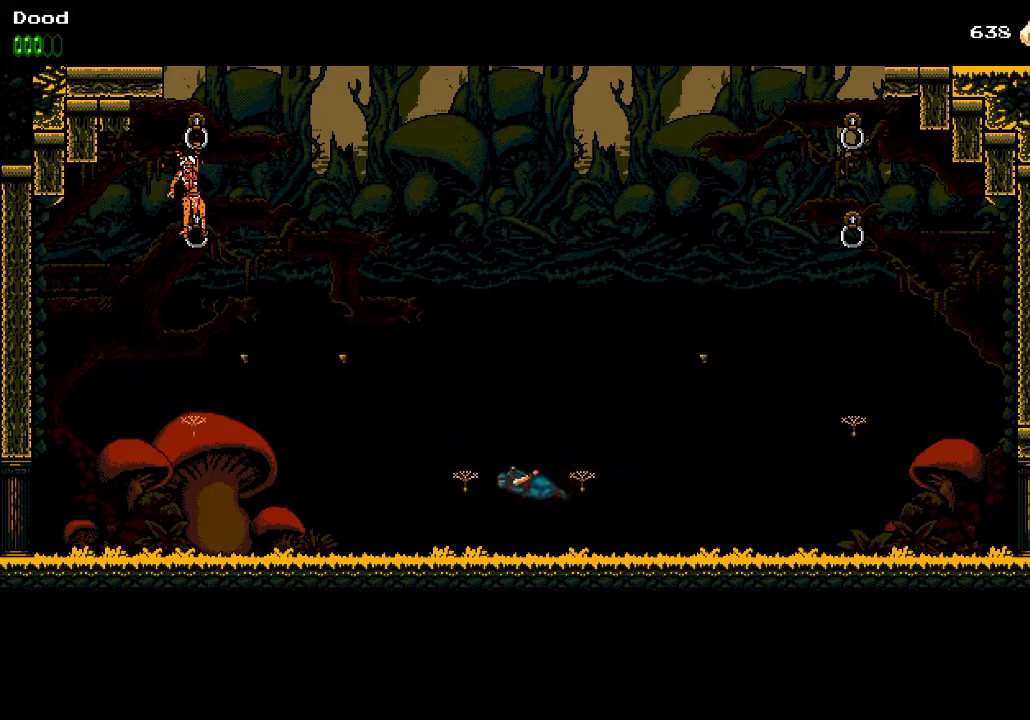
{"buttons": [], "left_stick": "center", "right_stick": "center", "events": [[50, "CROSS", "up"]]}
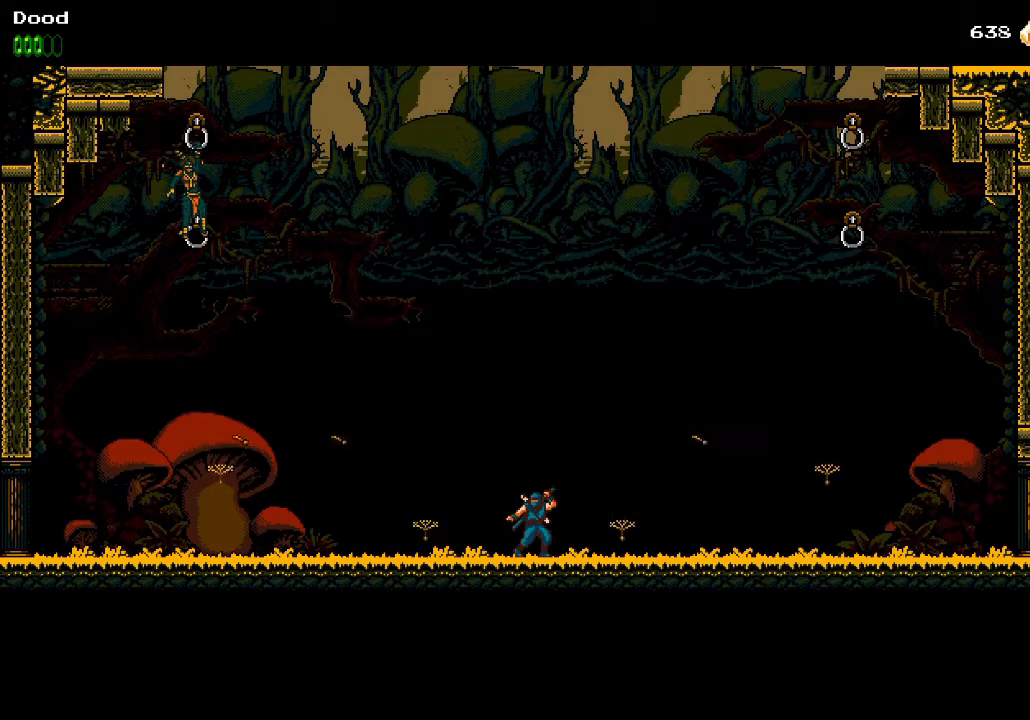
{"buttons": [], "left_stick": "center", "right_stick": "center", "events": []}
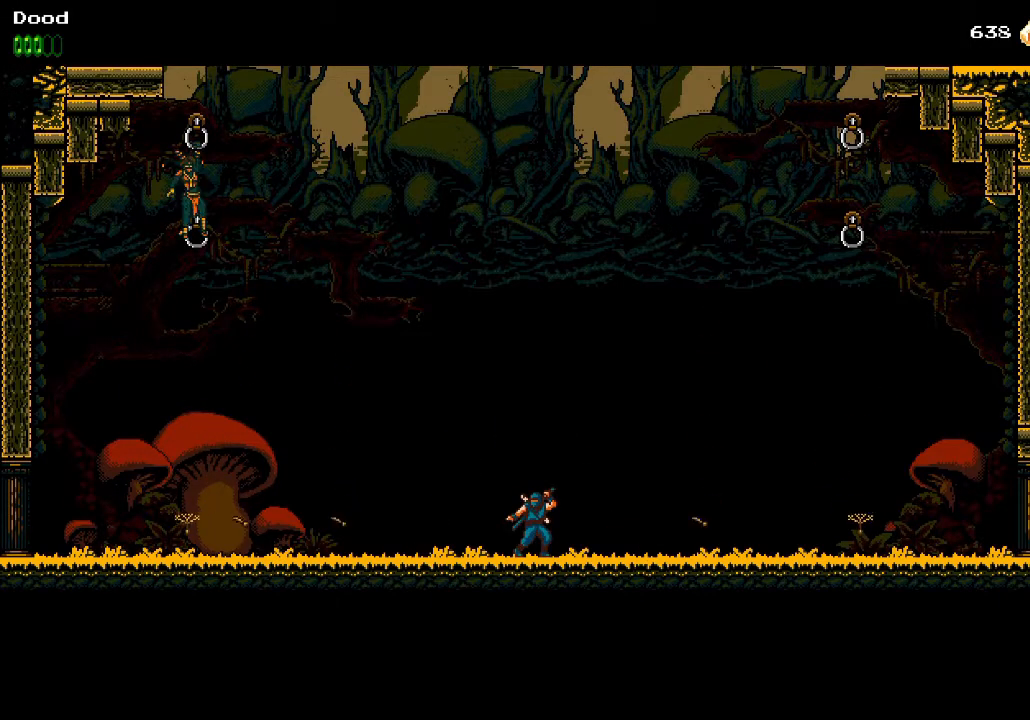
{"buttons": ["DPAD_LEFT"], "left_stick": "center", "right_stick": "center", "events": [[483, "DPAD_LEFT", "down"]]}
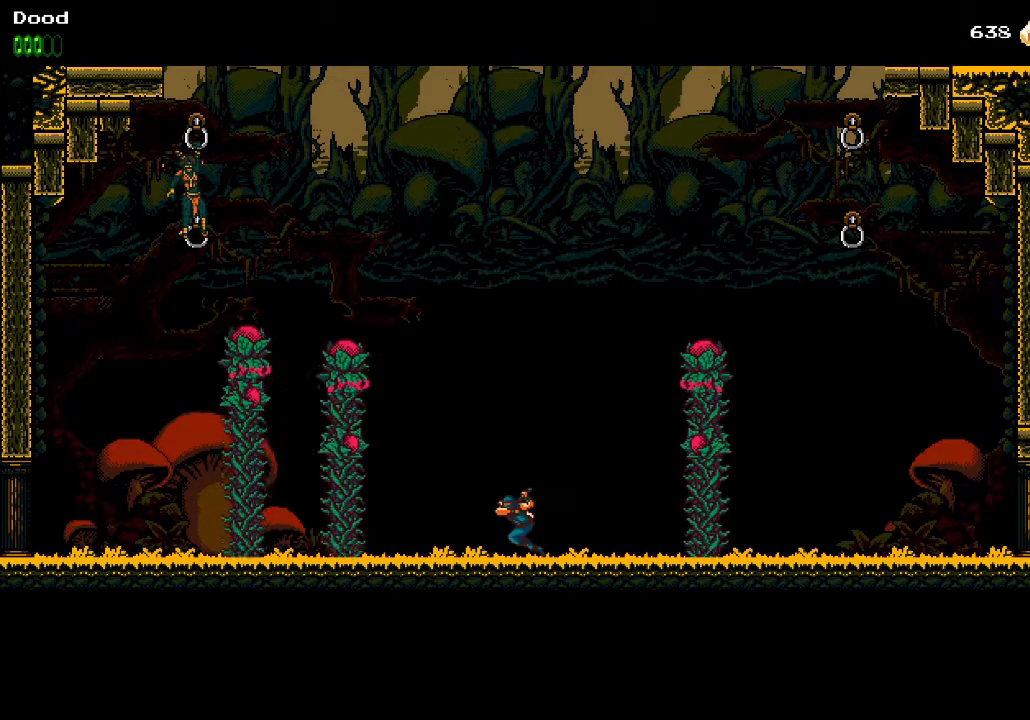
{"buttons": ["DPAD_LEFT"], "left_stick": "center", "right_stick": "center", "events": [[117, "CROSS", "down"], [167, "SQUARE", "down"], [350, "SQUARE", "up"], [383, "CROSS", "up"]]}
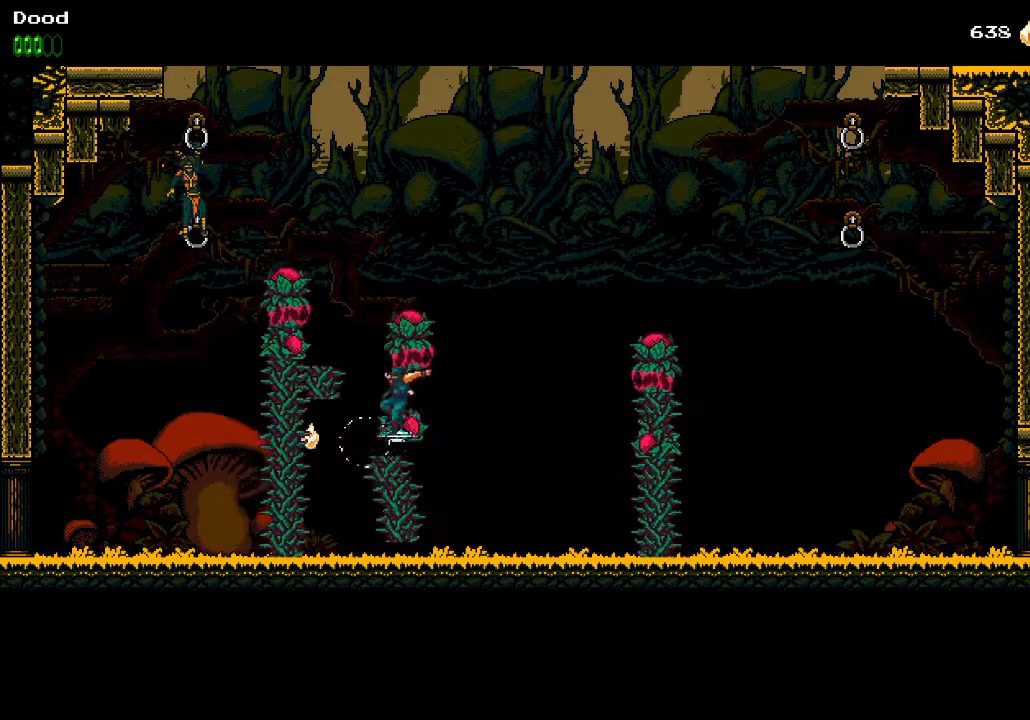
{"buttons": ["CROSS", "SQUARE", "DPAD_LEFT"], "left_stick": "center", "right_stick": "center", "events": [[50, "CROSS", "down"], [83, "SQUARE", "down"], [233, "CROSS", "up"], [233, "SQUARE", "up"], [400, "CROSS", "down"], [467, "SQUARE", "down"]]}
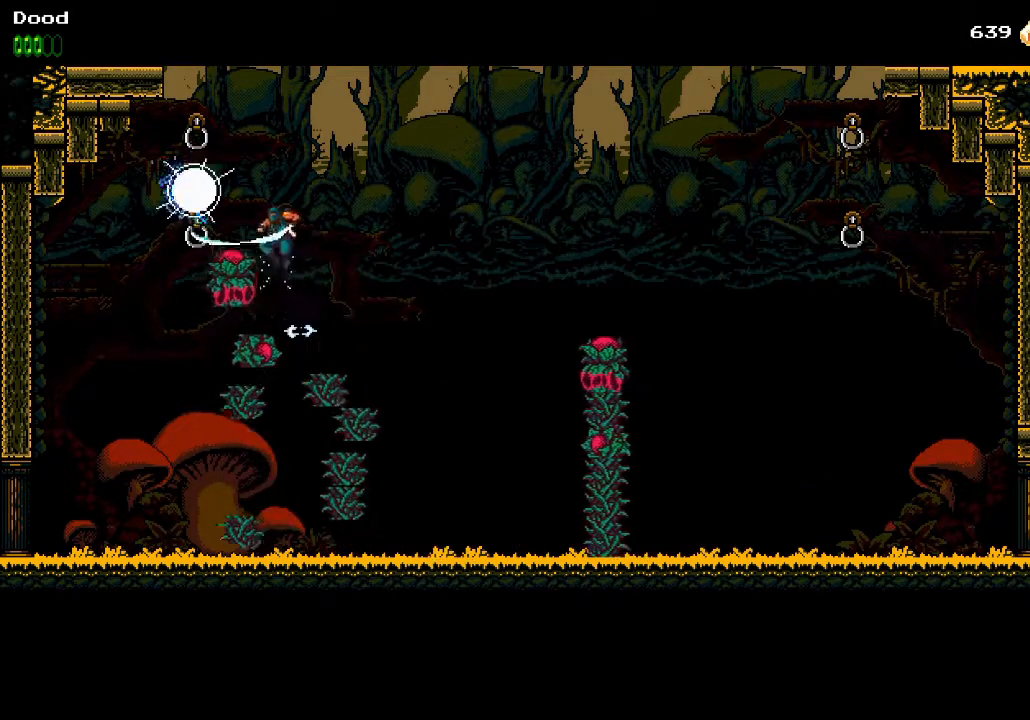
{"buttons": ["CROSS", "DPAD_LEFT"], "left_stick": "center", "right_stick": "center", "events": [[33, "CROSS", "up"], [117, "SQUARE", "up"], [217, "SQUARE", "down"], [350, "SQUARE", "up"], [450, "CROSS", "down"]]}
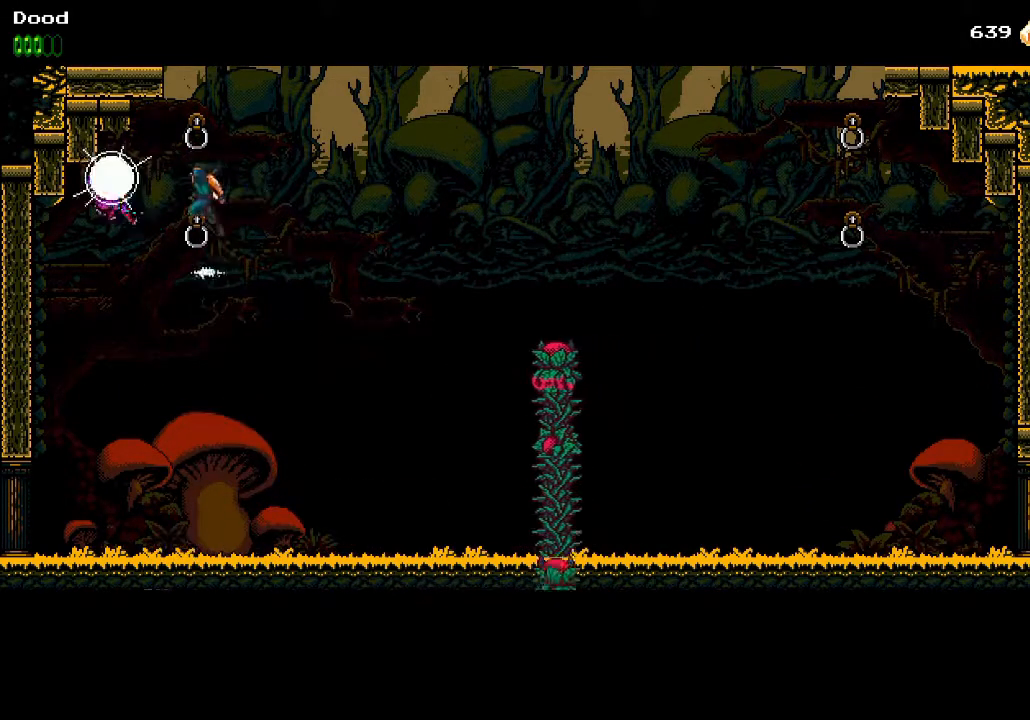
{"buttons": ["SQUARE"], "left_stick": "center", "right_stick": "center", "events": [[50, "DPAD_LEFT", "up"], [50, "SQUARE", "down"], [67, "CROSS", "up"], [133, "SQUARE", "up"], [283, "SQUARE", "down"], [383, "SQUARE", "up"], [467, "SQUARE", "down"]]}
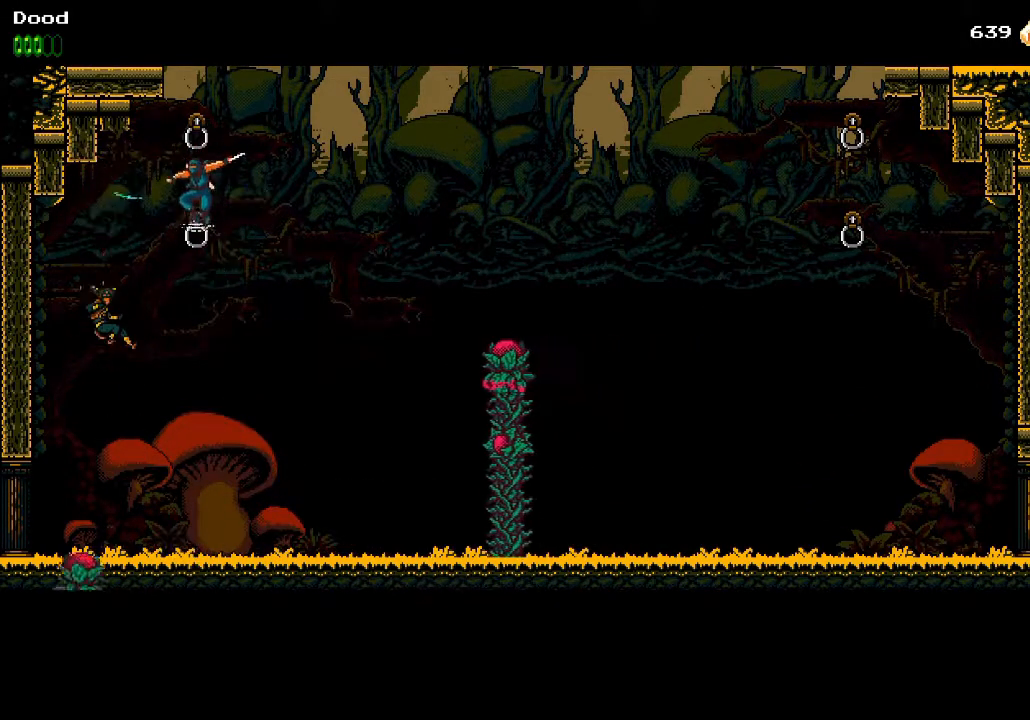
{"buttons": ["SQUARE"], "left_stick": "center", "right_stick": "center", "events": [[17, "DPAD_LEFT", "down"], [67, "SQUARE", "up"], [117, "DPAD_LEFT", "up"], [150, "SQUARE", "down"], [250, "SQUARE", "up"], [317, "SQUARE", "down"], [433, "SQUARE", "up"], [483, "SQUARE", "down"]]}
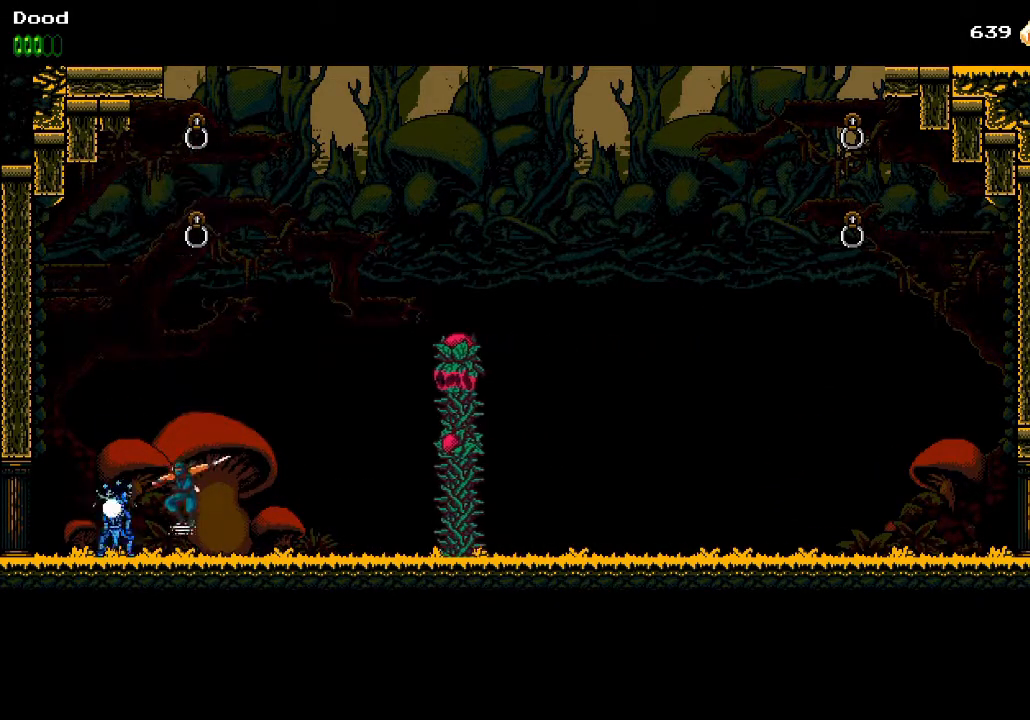
{"buttons": ["SQUARE"], "left_stick": "center", "right_stick": "center", "events": [[83, "SQUARE", "up"], [150, "SQUARE", "down"], [250, "SQUARE", "up"], [317, "SQUARE", "down"], [417, "SQUARE", "up"], [483, "SQUARE", "down"]]}
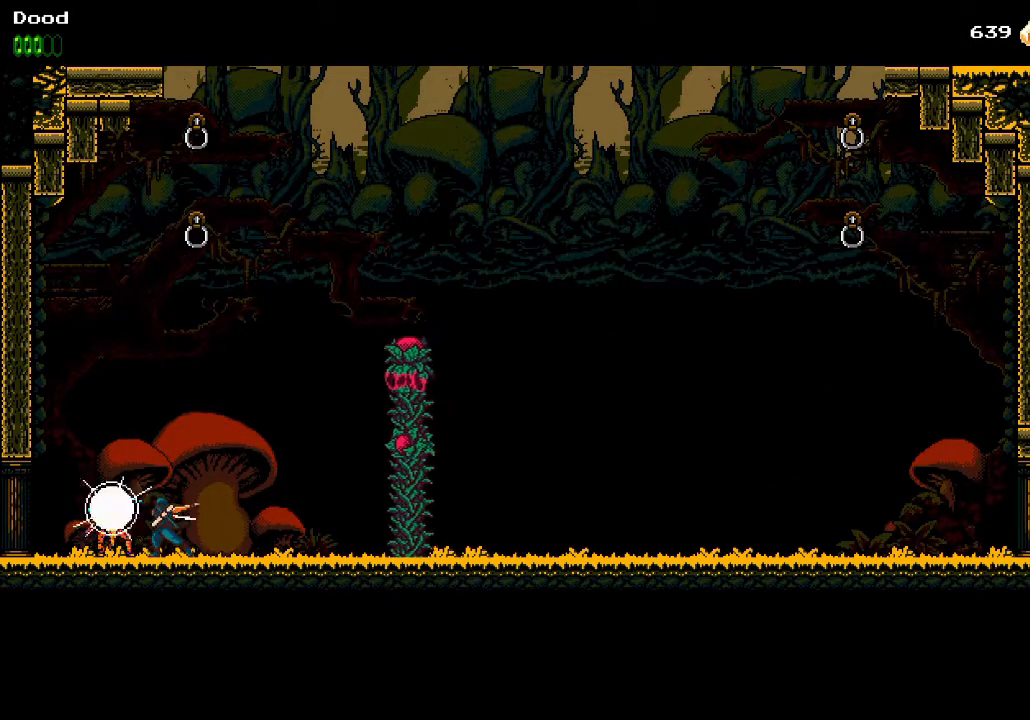
{"buttons": [], "left_stick": "center", "right_stick": "center", "events": [[83, "SQUARE", "up"], [167, "SQUARE", "down"], [267, "SQUARE", "up"], [350, "SQUARE", "down"], [433, "SQUARE", "up"]]}
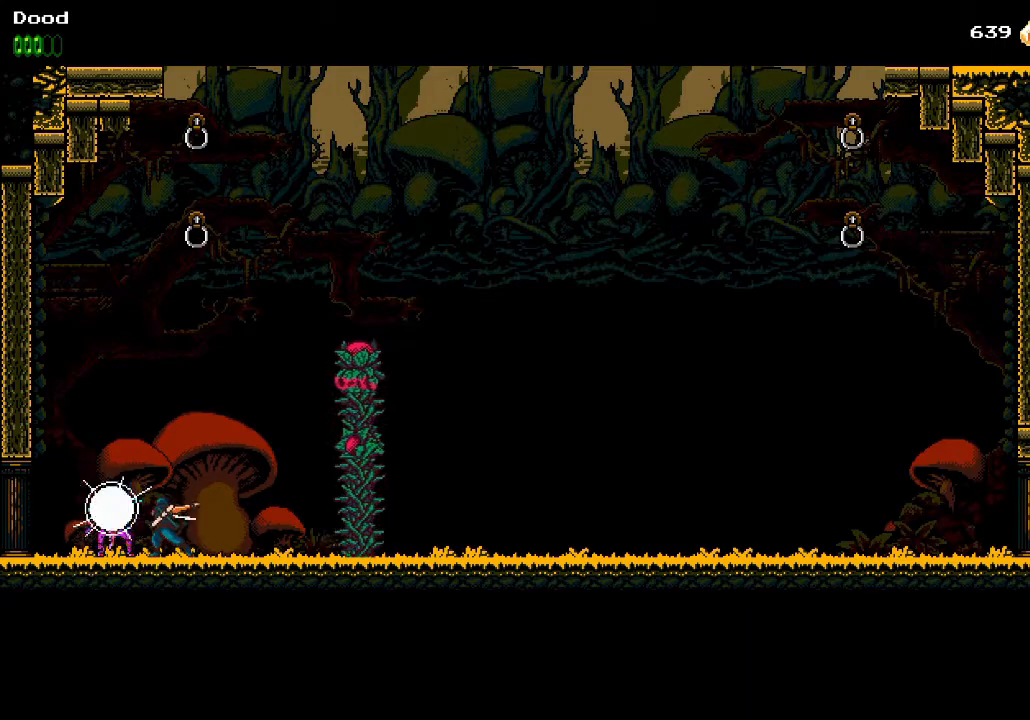
{"buttons": [], "left_stick": "center", "right_stick": "center", "events": [[17, "SQUARE", "down"], [117, "SQUARE", "up"], [183, "SQUARE", "down"], [283, "SQUARE", "up"], [367, "SQUARE", "down"], [483, "SQUARE", "up"]]}
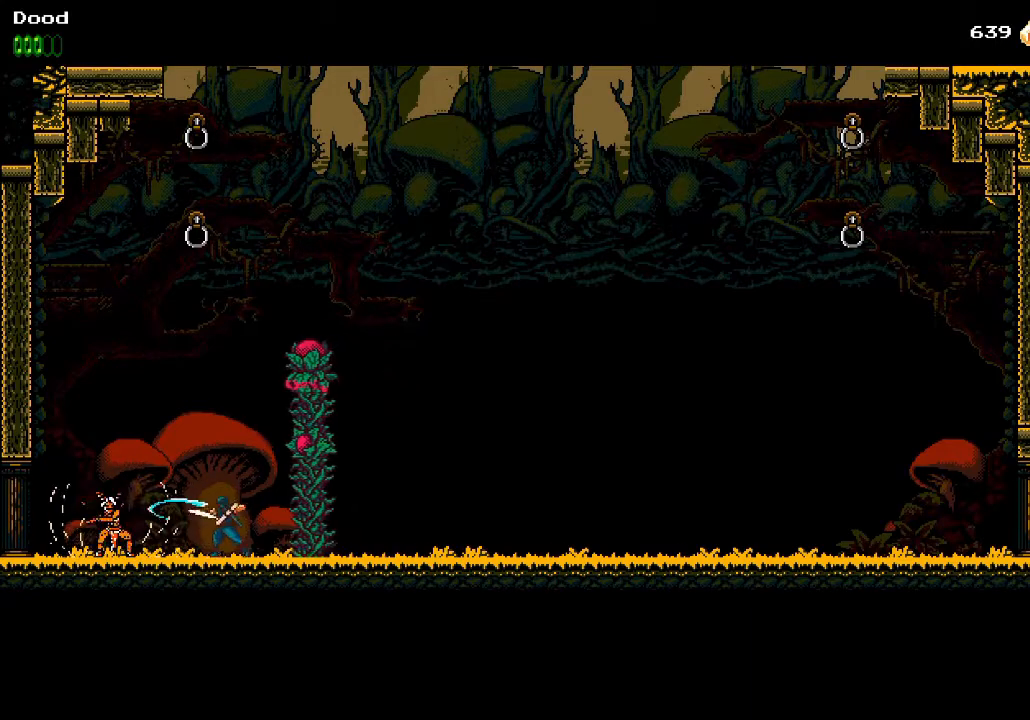
{"buttons": ["DPAD_LEFT"], "left_stick": "center", "right_stick": "center", "events": [[67, "SQUARE", "down"], [167, "SQUARE", "up"], [250, "CROSS", "down"], [250, "DPAD_RIGHT", "down"], [283, "SQUARE", "down"], [400, "DPAD_RIGHT", "up"], [450, "SQUARE", "up"], [467, "DPAD_LEFT", "down"], [483, "CROSS", "up"]]}
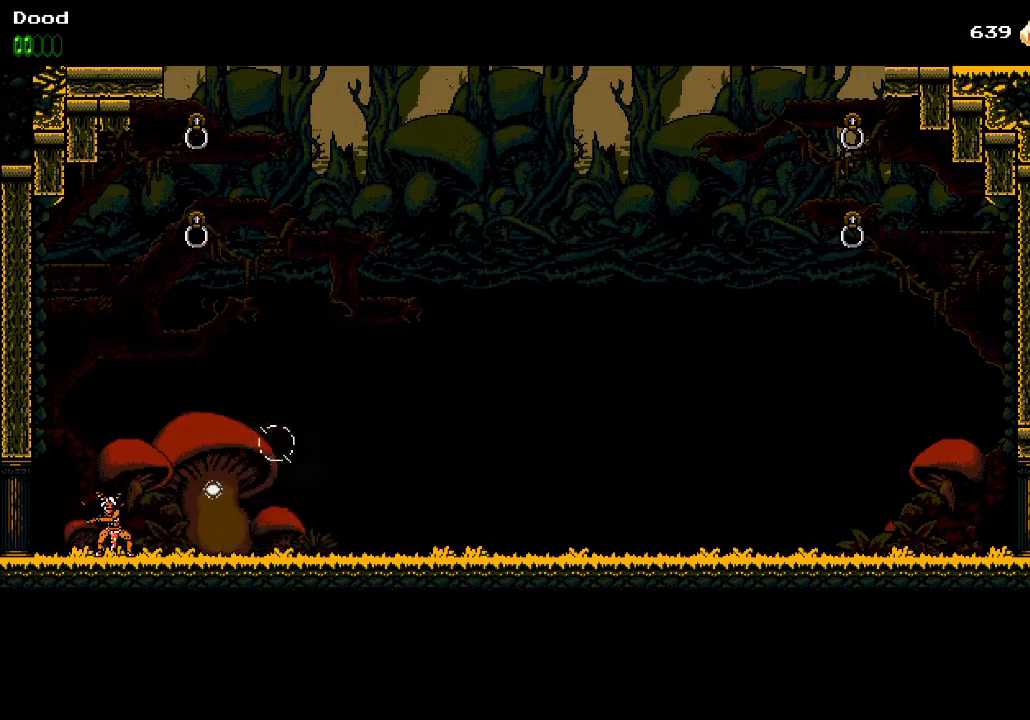
{"buttons": ["CROSS", "DPAD_RIGHT"], "left_stick": "center", "right_stick": "center", "events": [[117, "CROSS", "down"], [150, "DPAD_LEFT", "up"], [283, "DPAD_RIGHT", "down"], [317, "CROSS", "up"], [450, "CROSS", "down"]]}
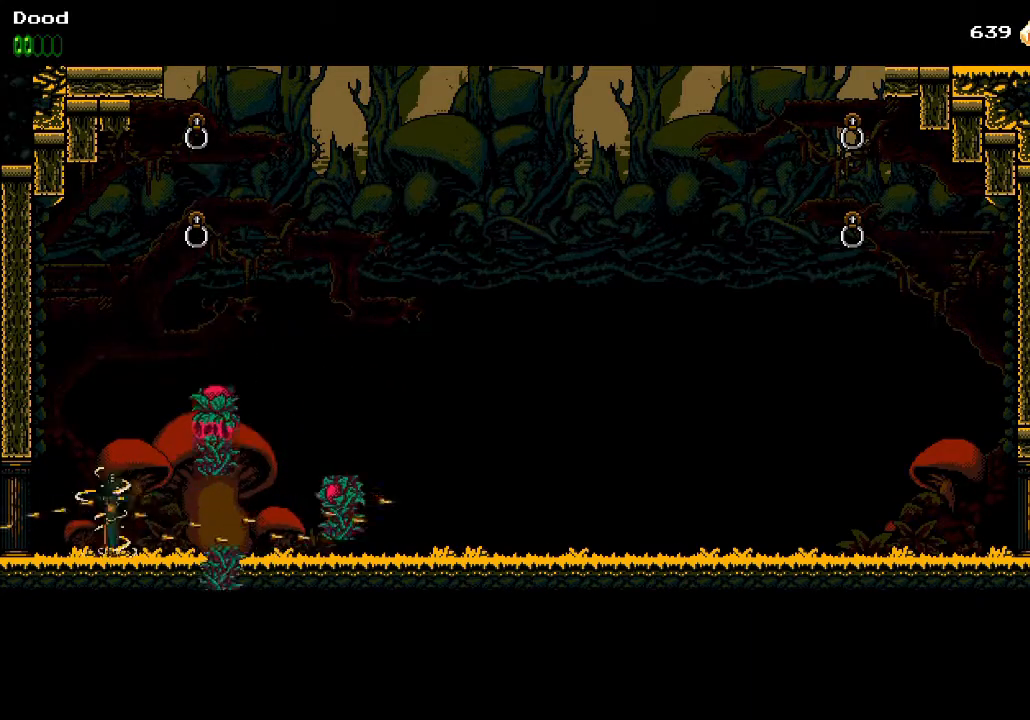
{"buttons": ["CROSS"], "left_stick": "center", "right_stick": "center", "events": [[300, "CROSS", "up"], [300, "DPAD_UP", "down"], [317, "DPAD_RIGHT", "up"], [333, "DPAD_LEFT", "down"], [350, "DPAD_UP", "up"], [383, "CROSS", "down"], [450, "DPAD_LEFT", "up"]]}
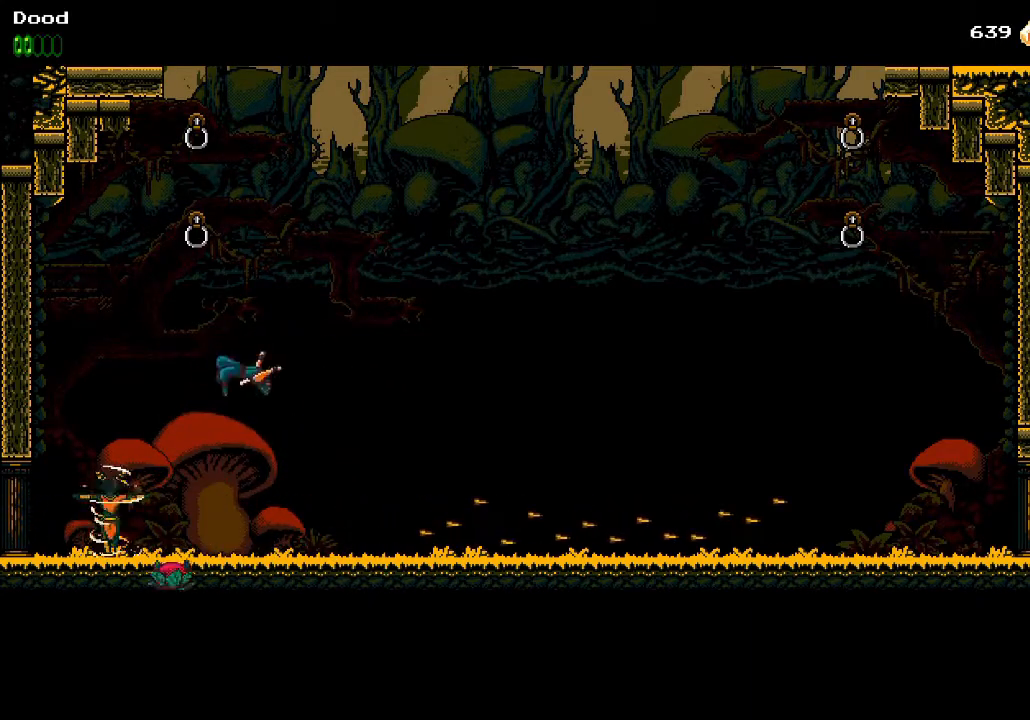
{"buttons": ["SQUARE"], "left_stick": "center", "right_stick": "center", "events": [[133, "CROSS", "up"], [167, "DPAD_LEFT", "down"], [300, "SQUARE", "down"], [400, "SQUARE", "up"], [417, "DPAD_LEFT", "up"], [467, "SQUARE", "down"]]}
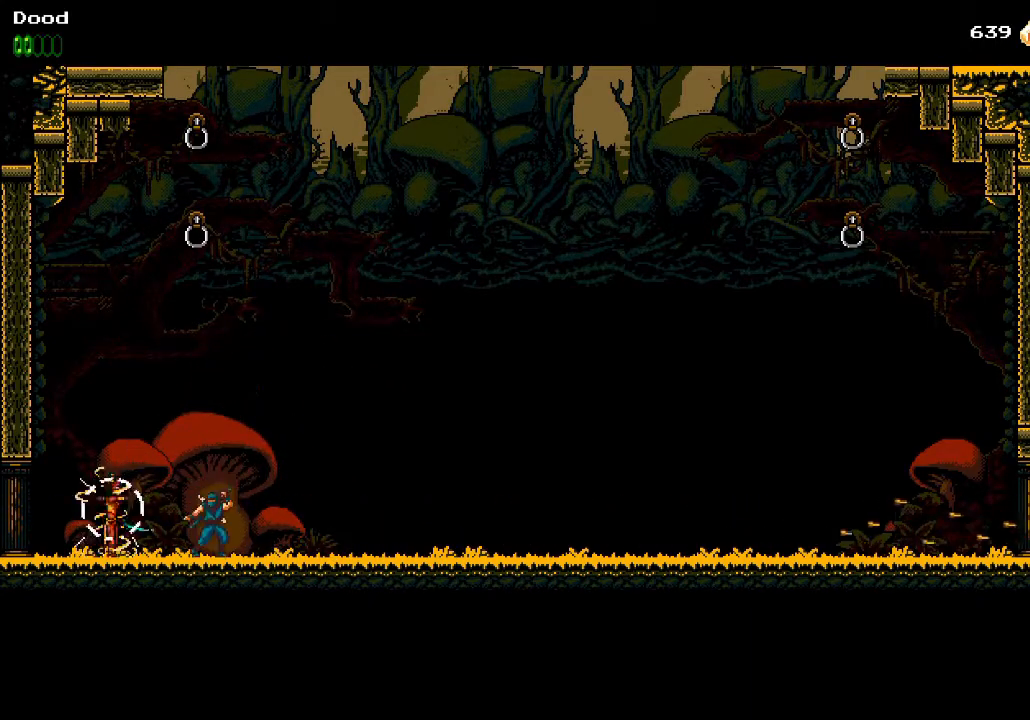
{"buttons": ["SQUARE"], "left_stick": "center", "right_stick": "center", "events": [[50, "SQUARE", "up"], [117, "SQUARE", "down"], [233, "SQUARE", "up"], [300, "SQUARE", "down"], [400, "SQUARE", "up"], [467, "SQUARE", "down"]]}
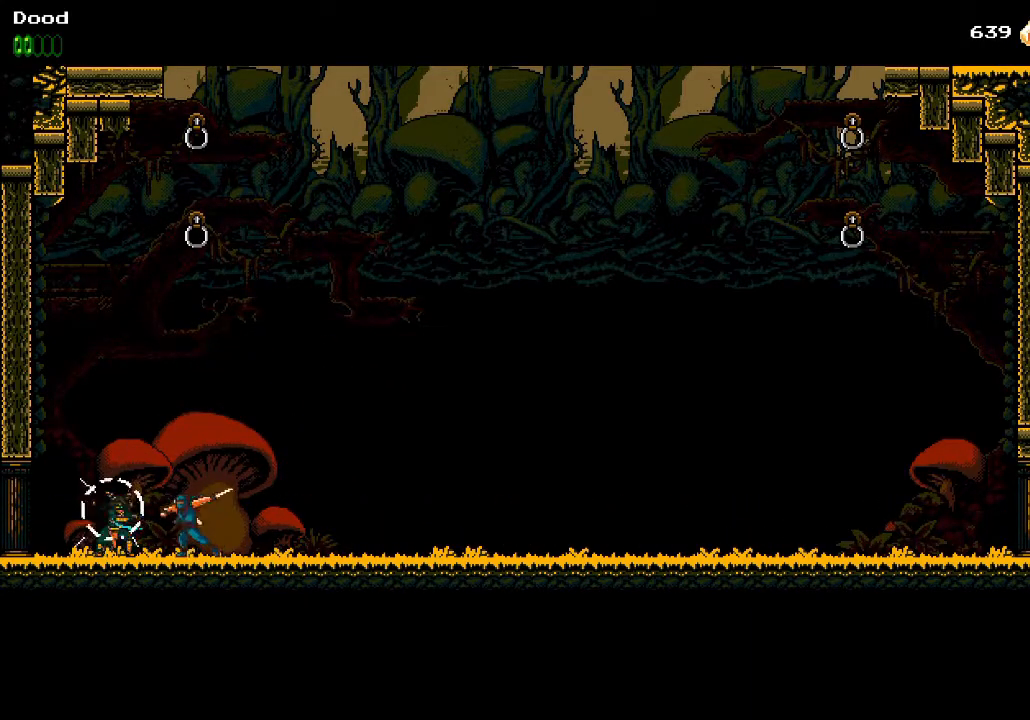
{"buttons": ["SQUARE"], "left_stick": "center", "right_stick": "center", "events": [[50, "DPAD_LEFT", "down"], [67, "SQUARE", "up"], [100, "DPAD_LEFT", "up"], [133, "SQUARE", "down"], [250, "SQUARE", "up"], [300, "SQUARE", "down"], [417, "SQUARE", "up"], [467, "SQUARE", "down"]]}
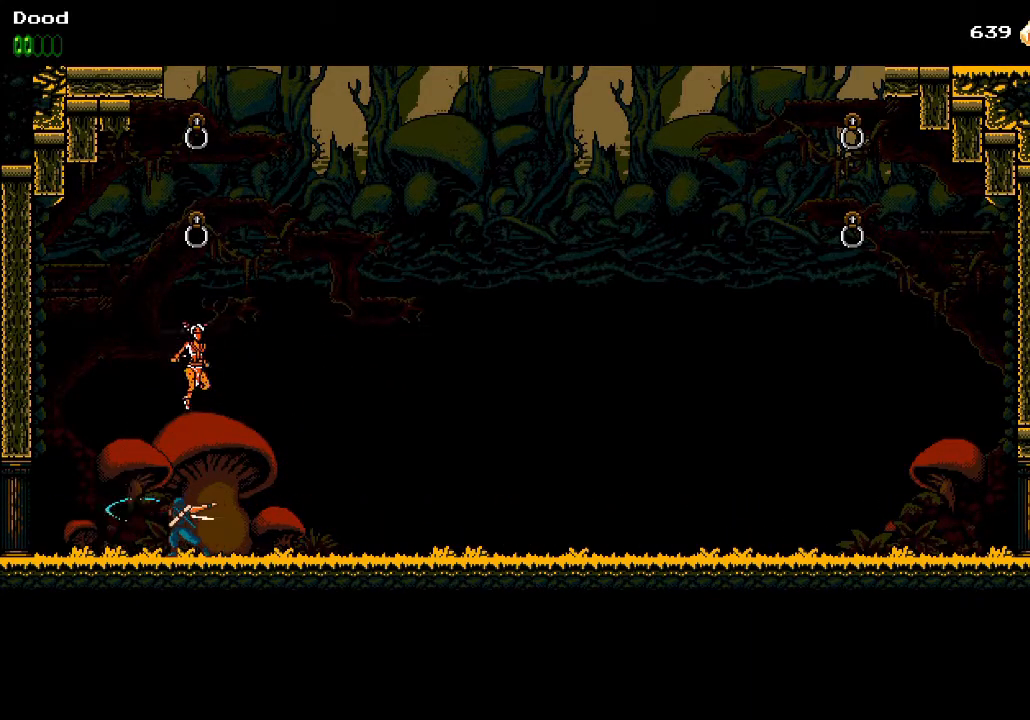
{"buttons": ["DPAD_RIGHT"], "left_stick": "center", "right_stick": "center", "events": [[67, "SQUARE", "up"], [83, "DPAD_RIGHT", "down"]]}
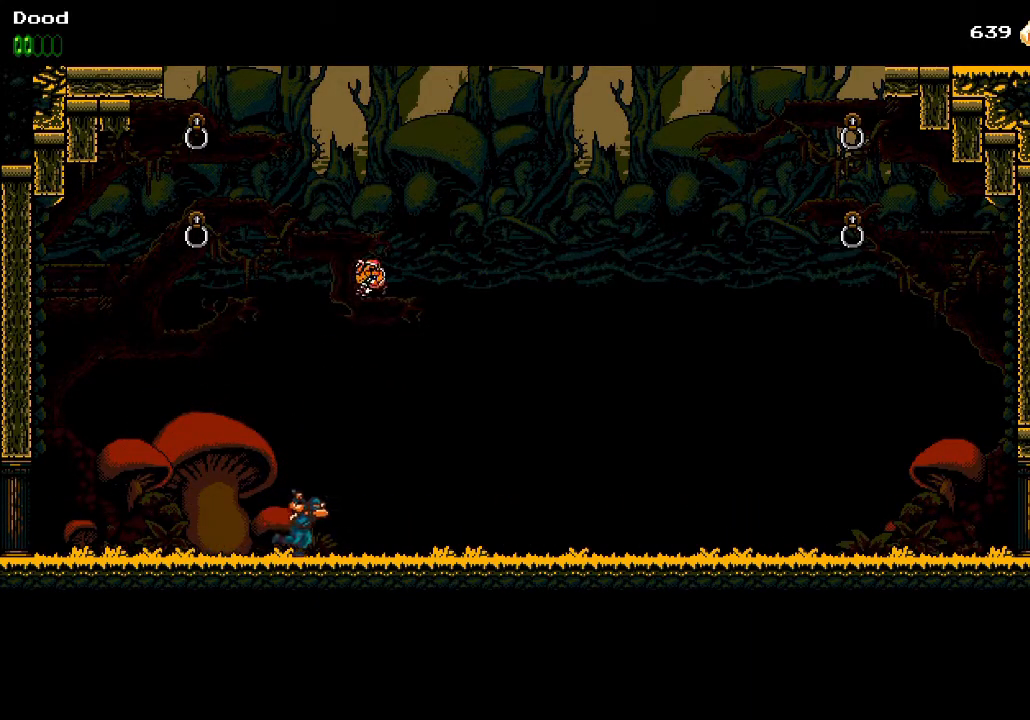
{"buttons": ["DPAD_RIGHT"], "left_stick": "center", "right_stick": "center", "events": [[367, "SQUARE", "down"], [433, "SQUARE", "up"]]}
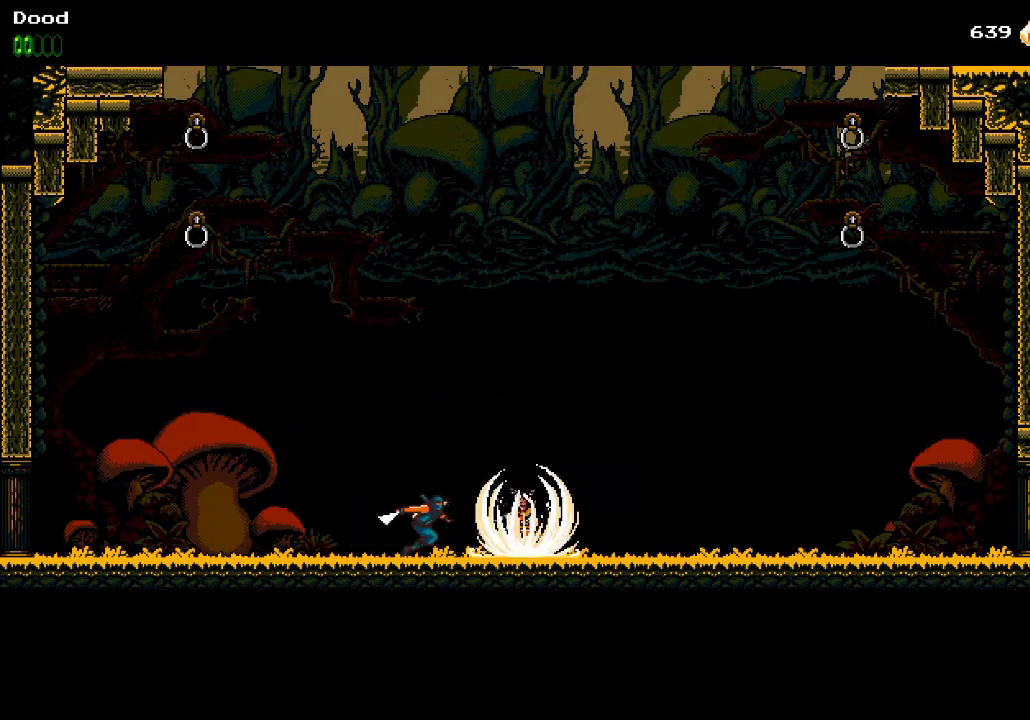
{"buttons": ["DPAD_RIGHT"], "left_stick": "center", "right_stick": "center", "events": [[17, "SQUARE", "down"], [100, "SQUARE", "up"], [167, "SQUARE", "down"], [233, "SQUARE", "up"], [283, "DPAD_RIGHT", "up"], [300, "SQUARE", "down"], [433, "SQUARE", "up"], [500, "DPAD_RIGHT", "down"]]}
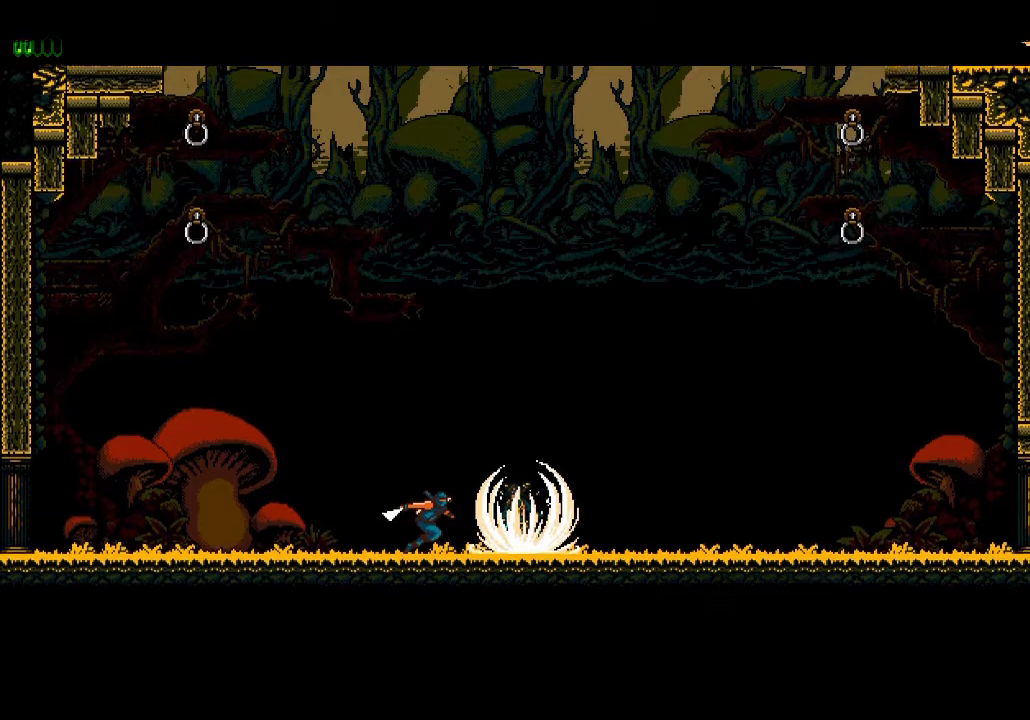
{"buttons": ["CROSS", "R2"], "left_stick": "center", "right_stick": "center", "events": [[283, "CROSS", "down"], [283, "R2", "down"], [333, "DPAD_RIGHT", "up"]]}
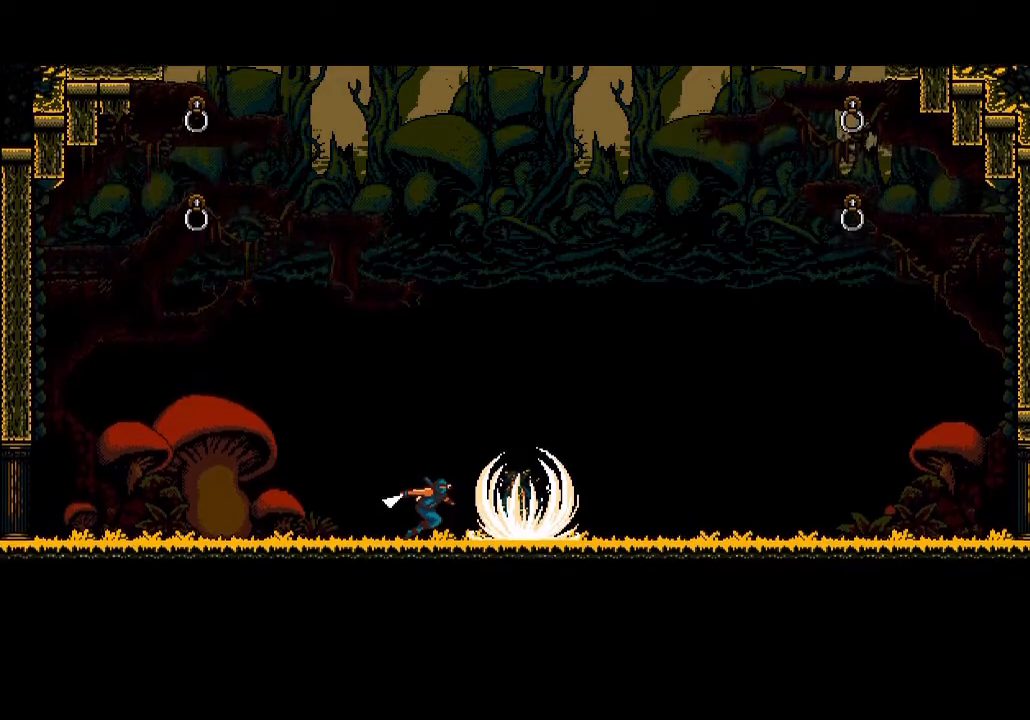
{"buttons": ["CROSS", "R2", "DPAD_RIGHT"], "left_stick": "center", "right_stick": "center", "events": [[83, "DPAD_RIGHT", "down"]]}
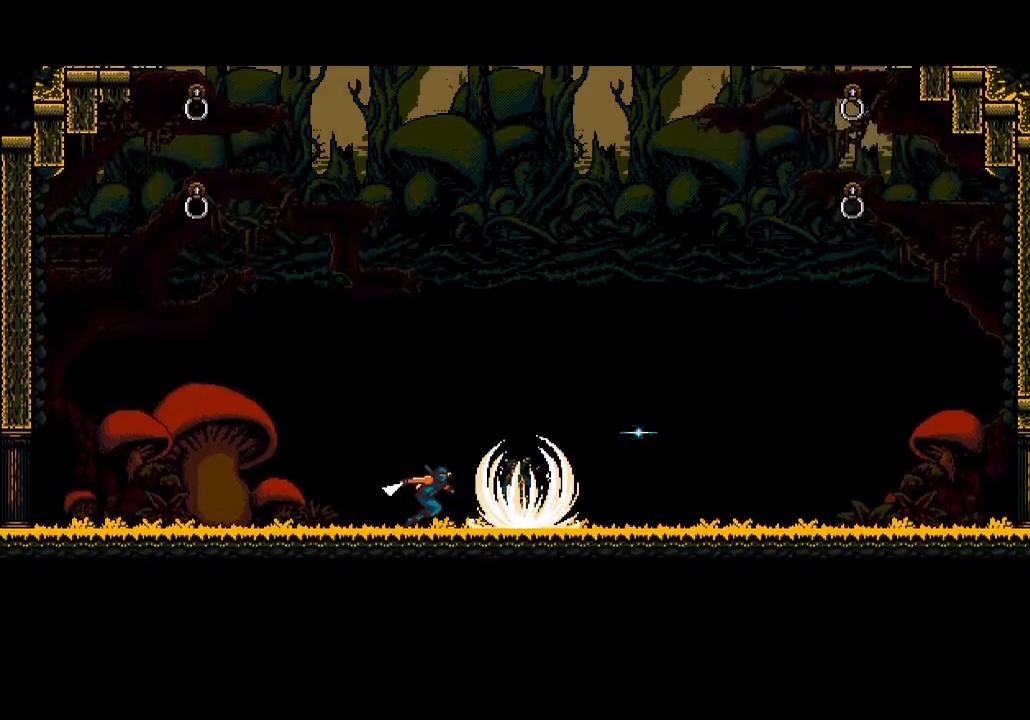
{"buttons": ["CROSS", "R2", "DPAD_RIGHT"], "left_stick": "center", "right_stick": "center", "events": []}
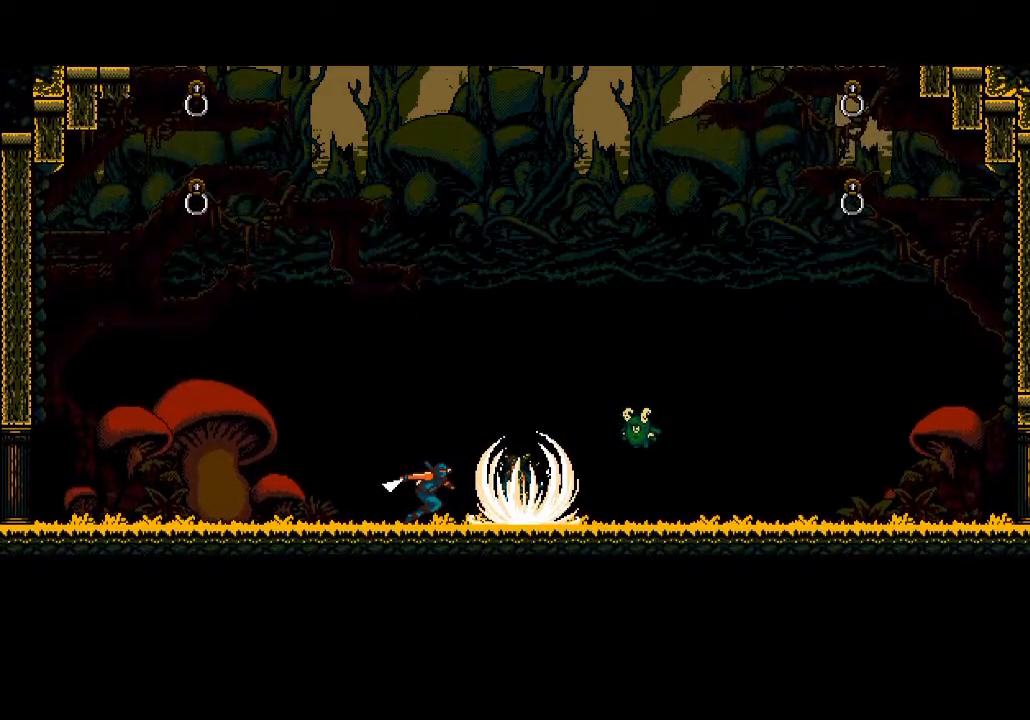
{"buttons": ["CROSS", "R2", "DPAD_RIGHT"], "left_stick": "center", "right_stick": "center", "events": [[200, "DPAD_RIGHT", "up"], [450, "DPAD_RIGHT", "down"]]}
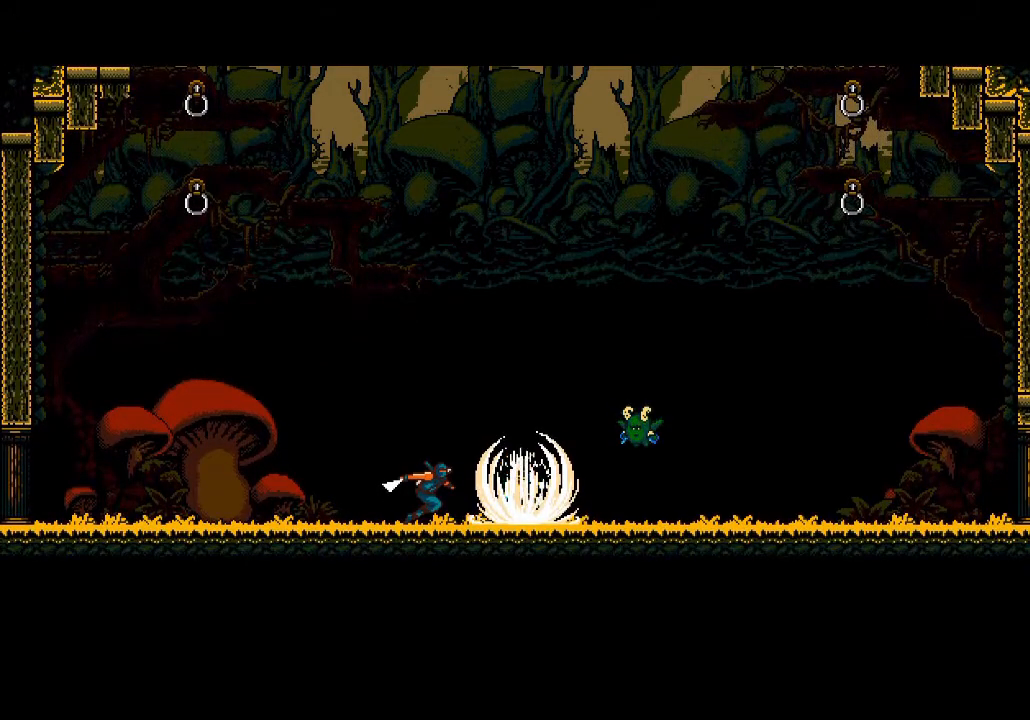
{"buttons": ["CROSS", "R2", "DPAD_RIGHT"], "left_stick": "center", "right_stick": "center", "events": []}
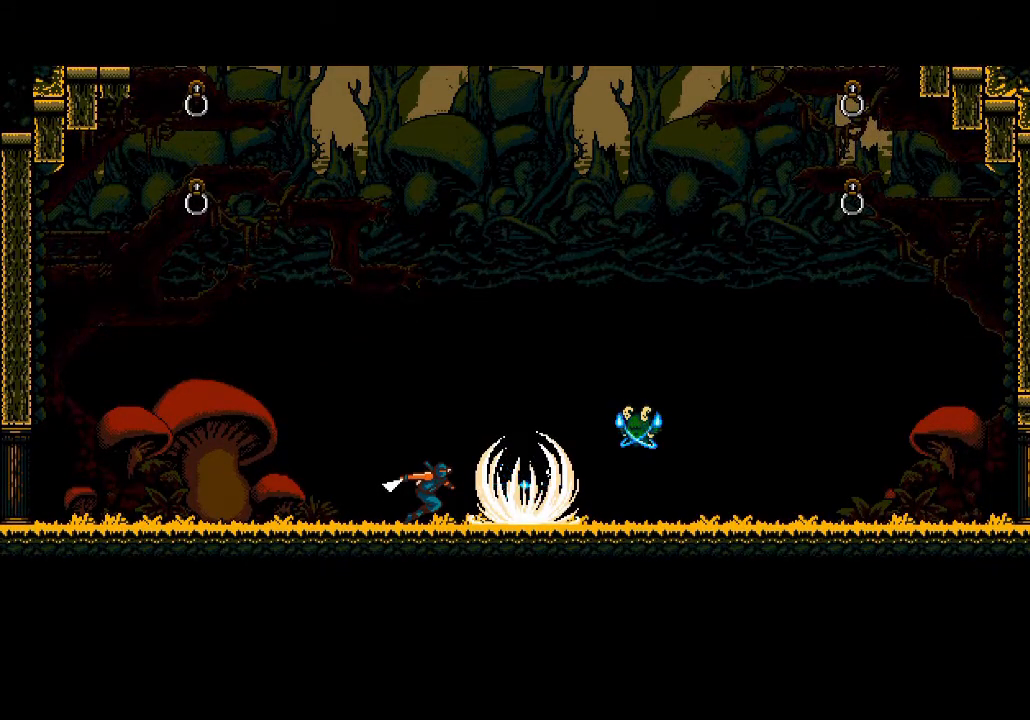
{"buttons": ["CROSS", "R2", "DPAD_RIGHT"], "left_stick": "center", "right_stick": "center", "events": []}
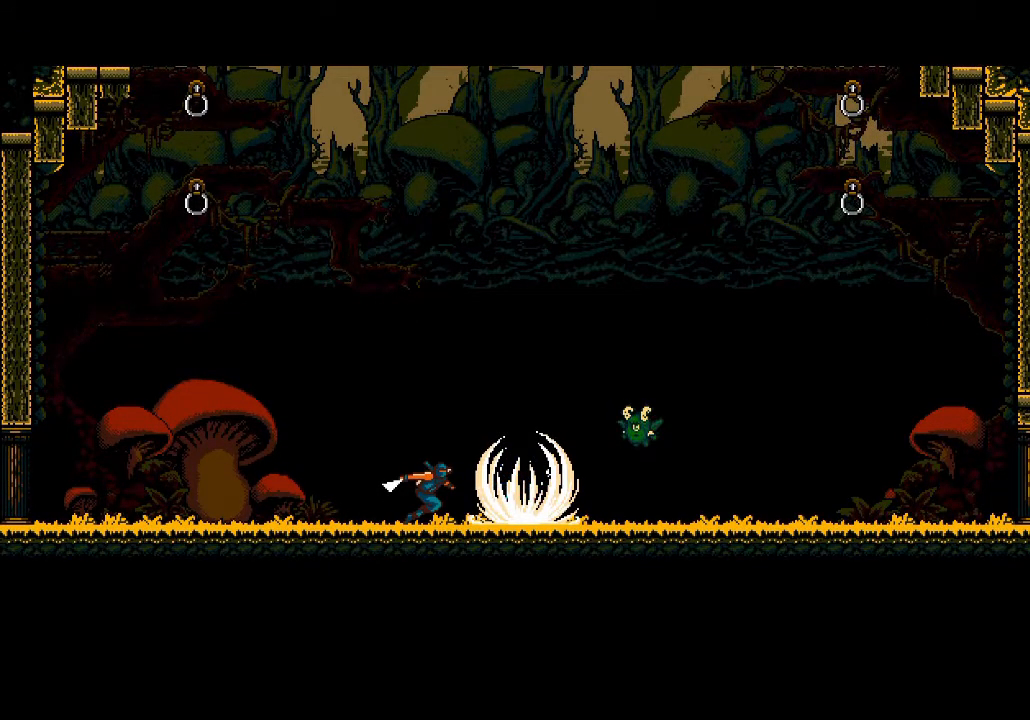
{"buttons": ["CROSS", "R2", "DPAD_RIGHT"], "left_stick": "center", "right_stick": "center", "events": []}
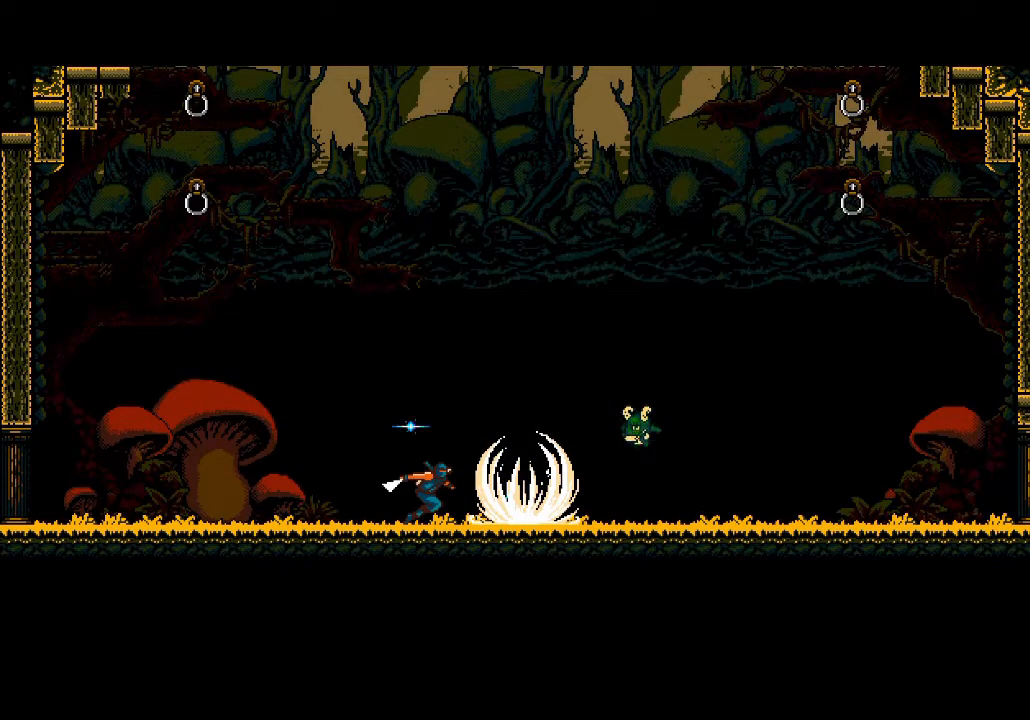
{"buttons": ["CROSS", "R2", "DPAD_RIGHT"], "left_stick": "center", "right_stick": "center", "events": []}
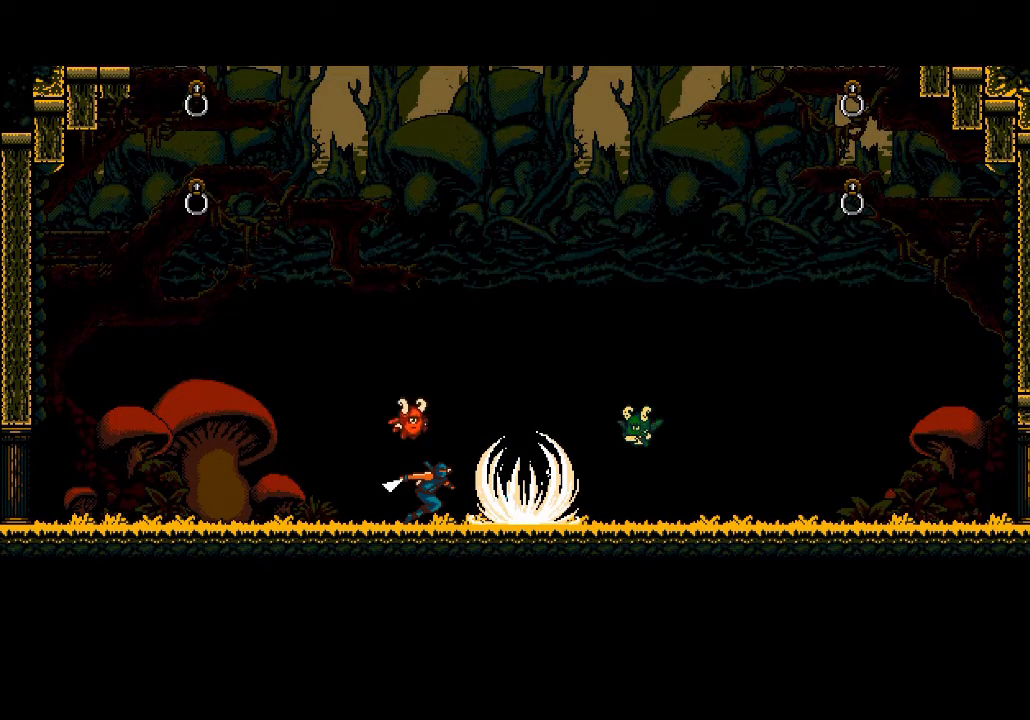
{"buttons": ["CROSS", "R2", "DPAD_RIGHT"], "left_stick": "center", "right_stick": "center", "events": []}